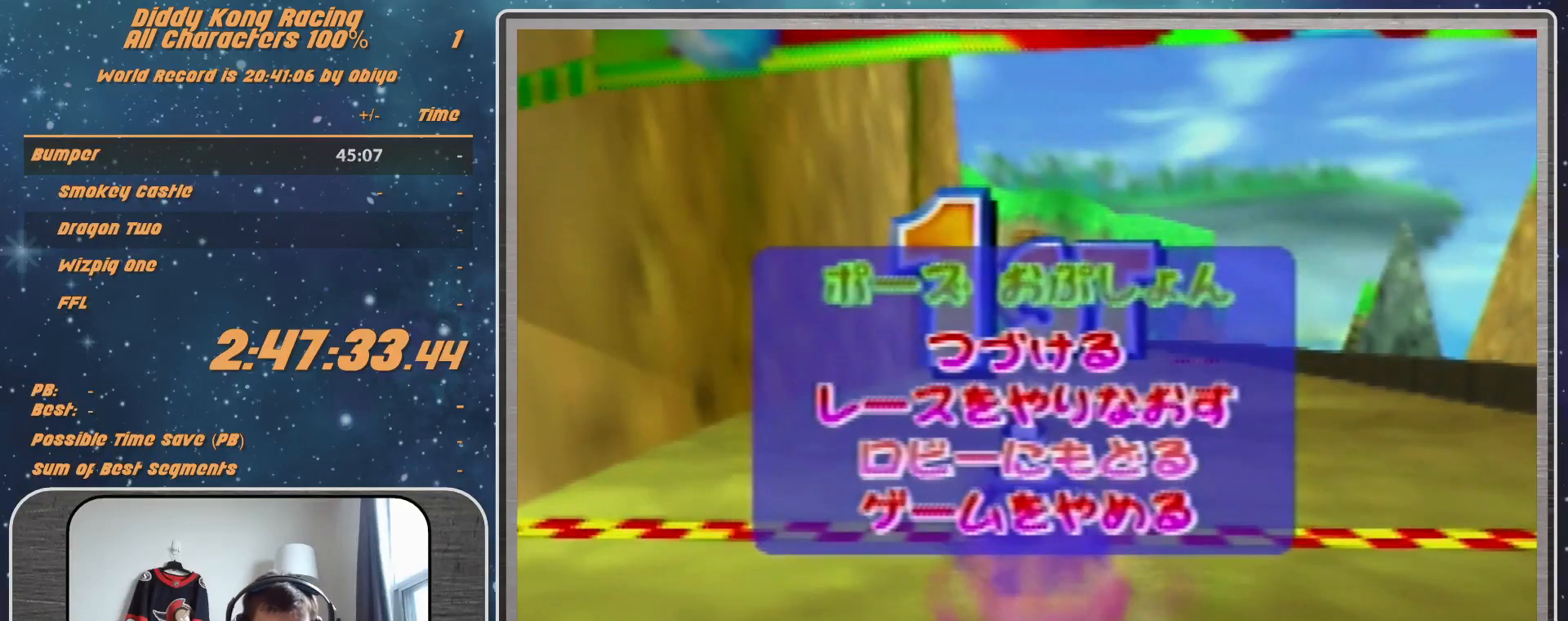
Gameplay with a controller (Nintendo layout); each line is a JSON object with the inputs held at the frame after it. "events" lists button and stick changes between this image and that frame as [ms after this image, input, new state], when the widget could be followed in between. Not read: L1 L3 R3.
{"buttons": [], "left_stick": "center", "events": []}
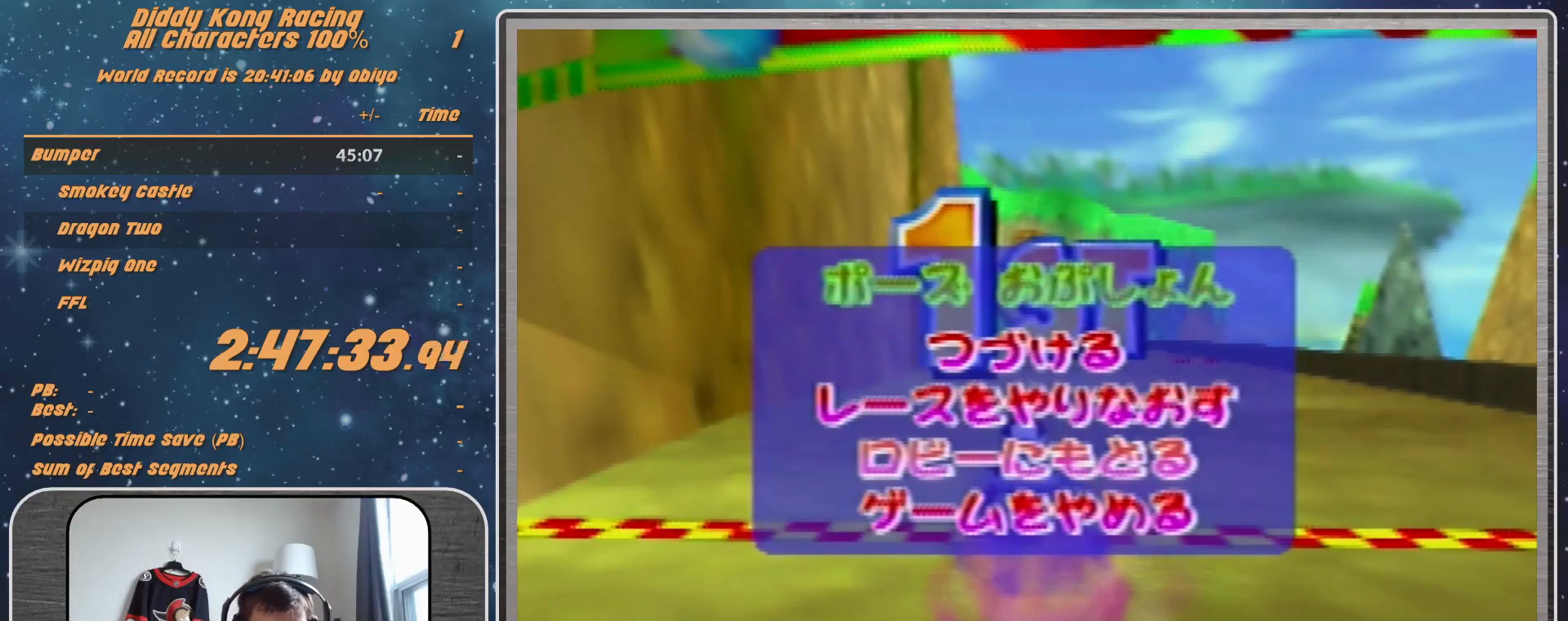
{"buttons": ["A", "R1"], "left_stick": "up-left", "events": [[467, "A", "down"], [467, "R1", "down"], [467, "left_stick", "up-left"]]}
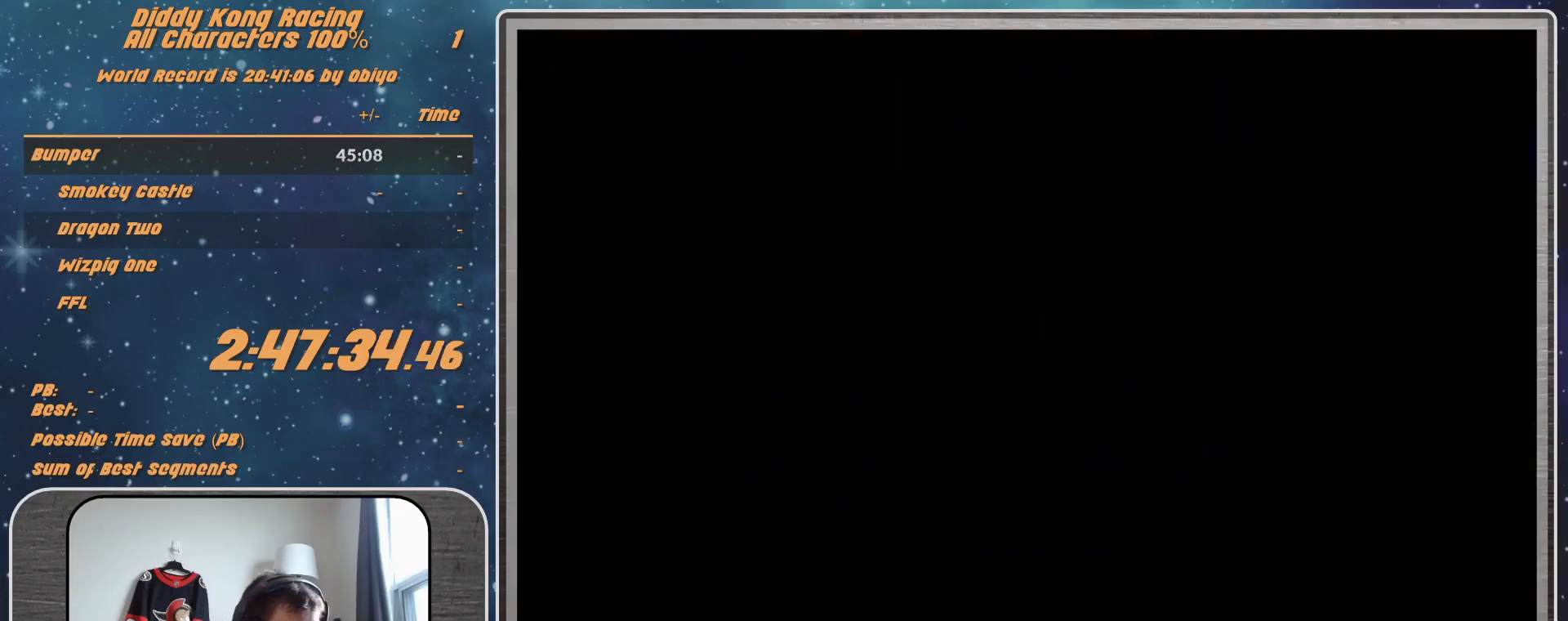
{"buttons": ["A", "R1"], "left_stick": "up-left", "events": [[33, "left_stick", "up-right"], [300, "left_stick", "up-left"]]}
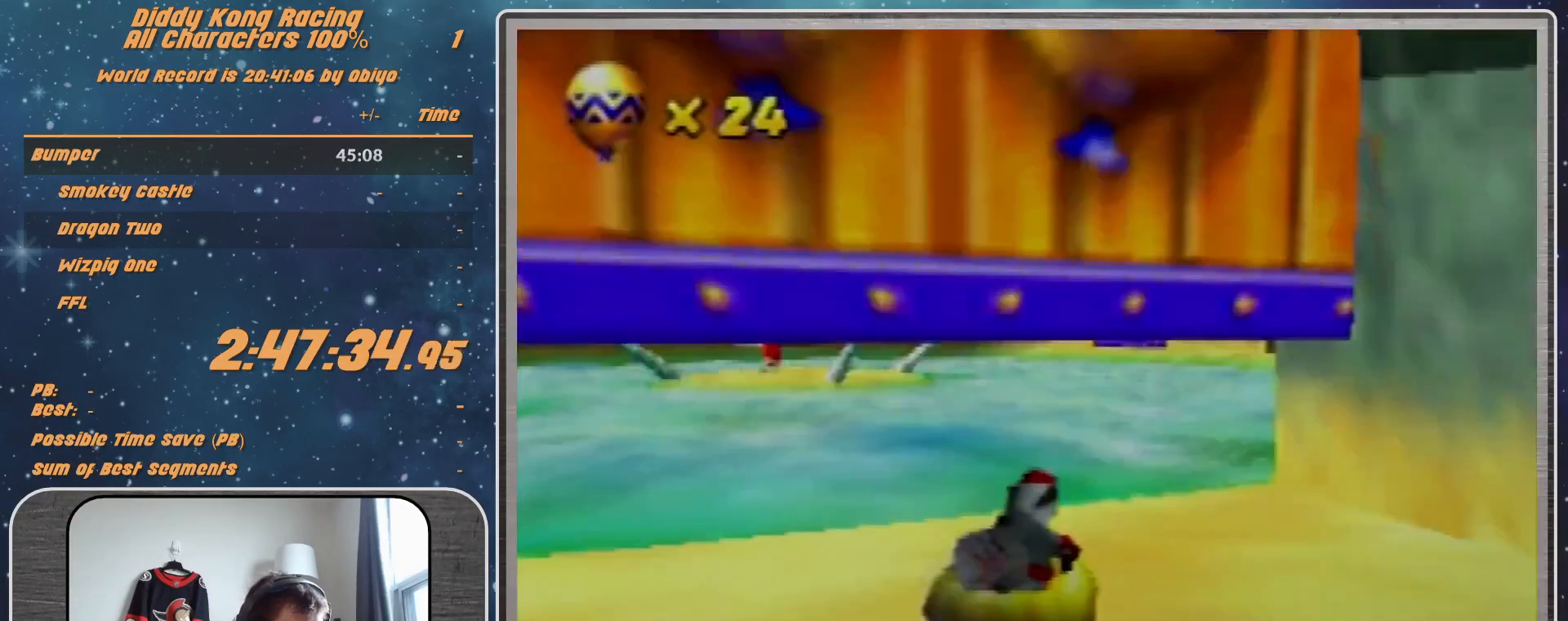
{"buttons": ["A", "R1"], "left_stick": "up-left", "events": [[167, "left_stick", "up-right"], [467, "left_stick", "up-left"]]}
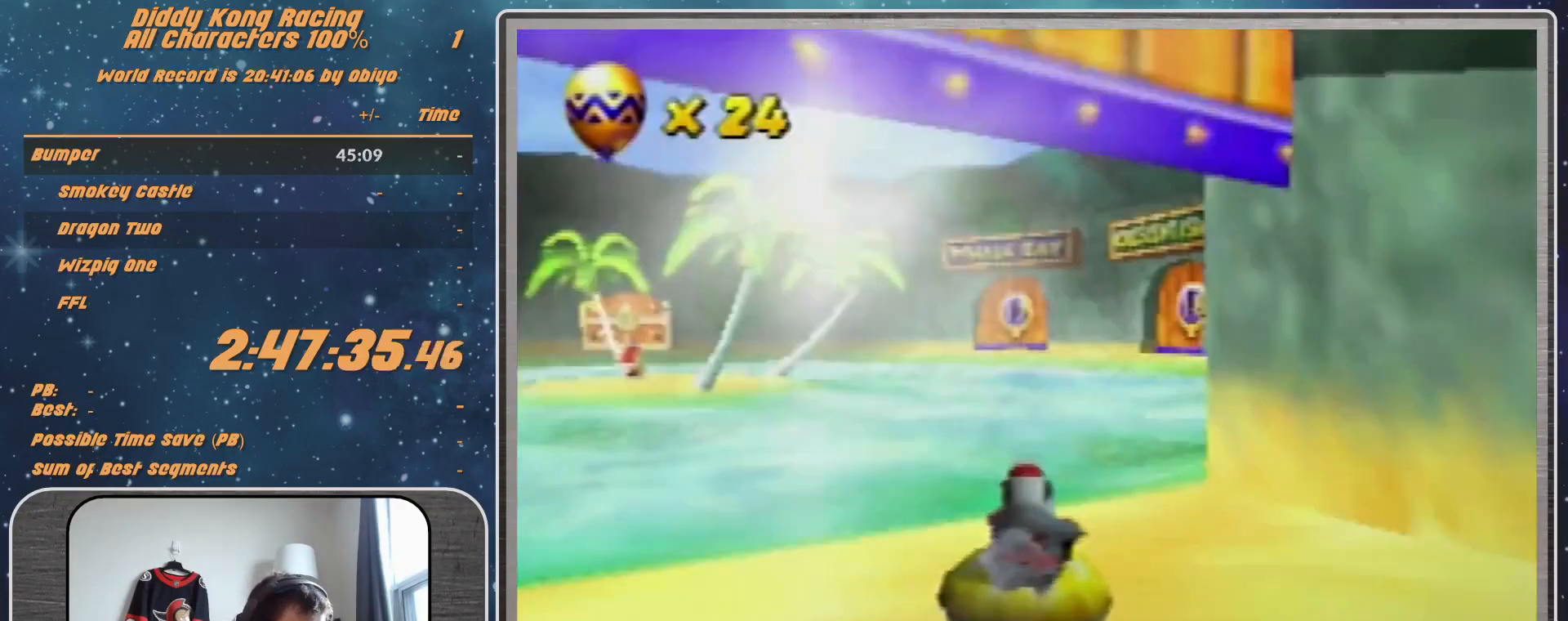
{"buttons": ["A", "R1"], "left_stick": "up-right", "events": [[333, "left_stick", "up-right"]]}
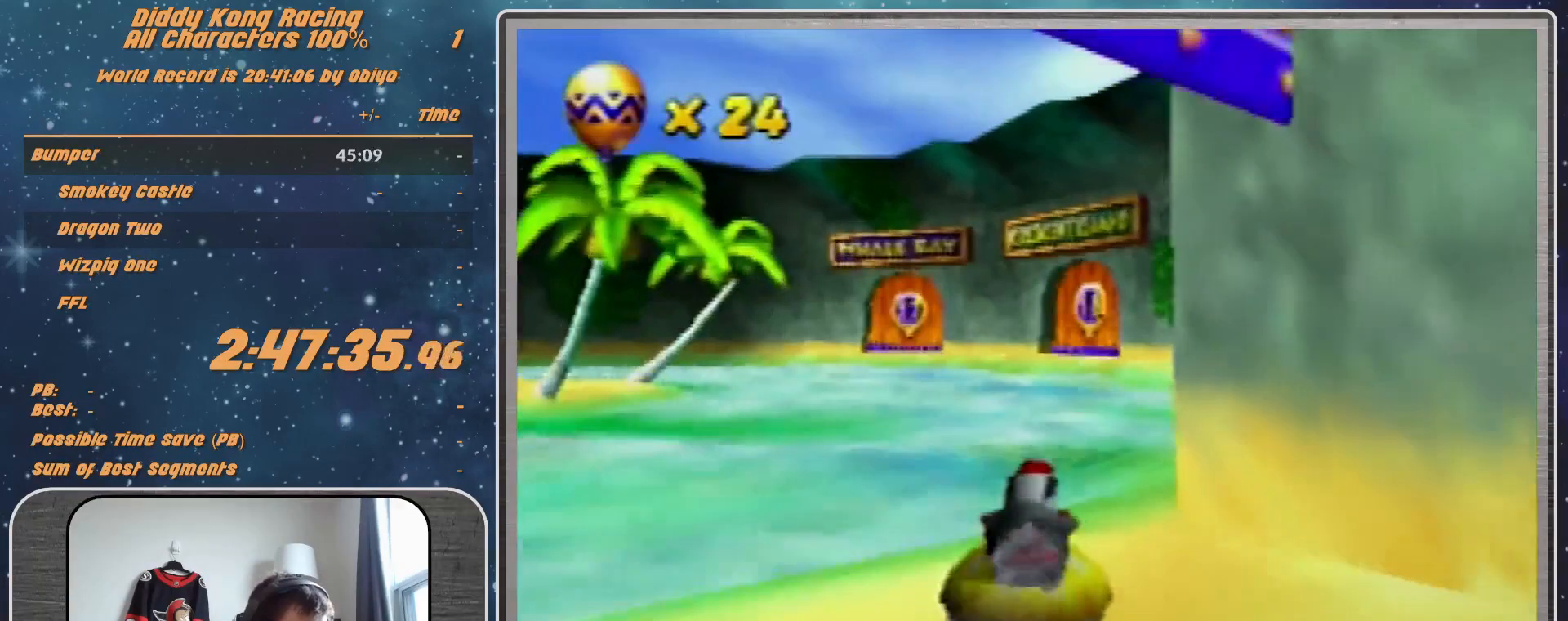
{"buttons": ["A", "R1"], "left_stick": "up-right", "events": [[133, "left_stick", "up-left"], [333, "left_stick", "up-right"]]}
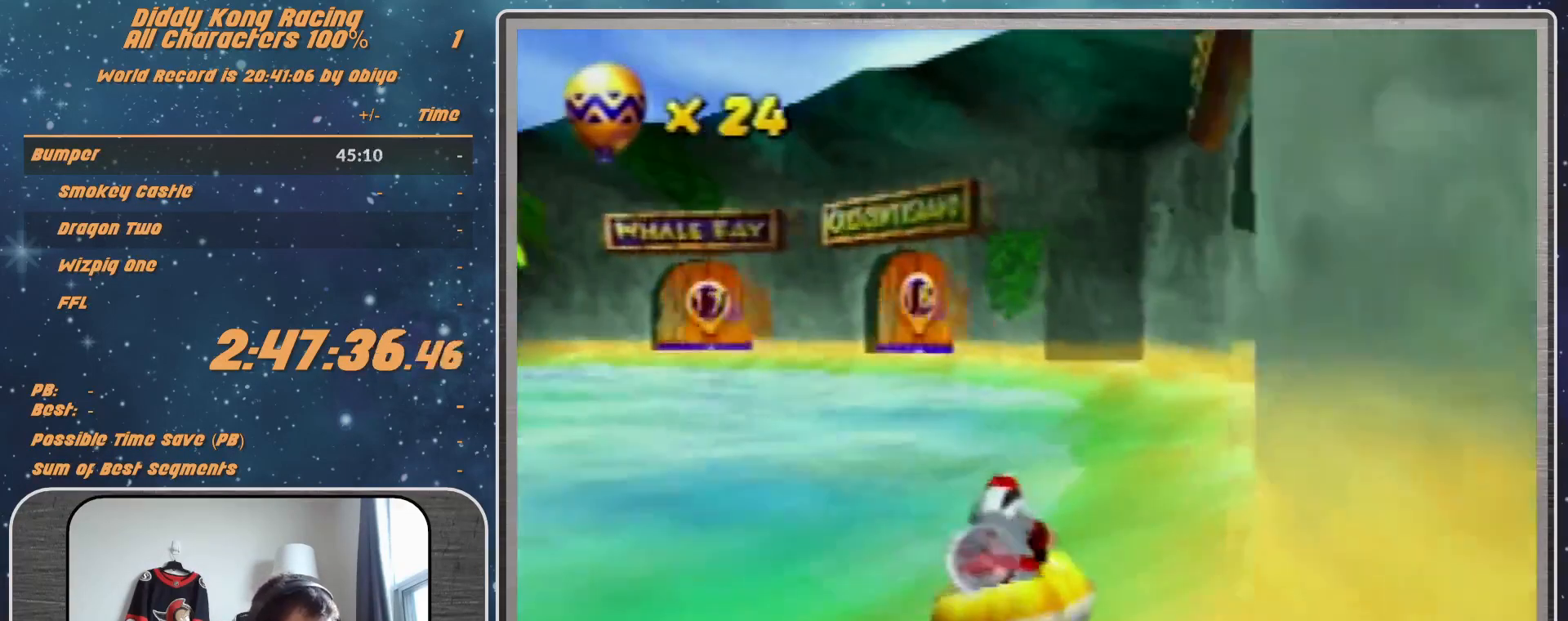
{"buttons": ["A", "R1"], "left_stick": "up-right", "events": [[100, "left_stick", "up"], [233, "left_stick", "up-right"]]}
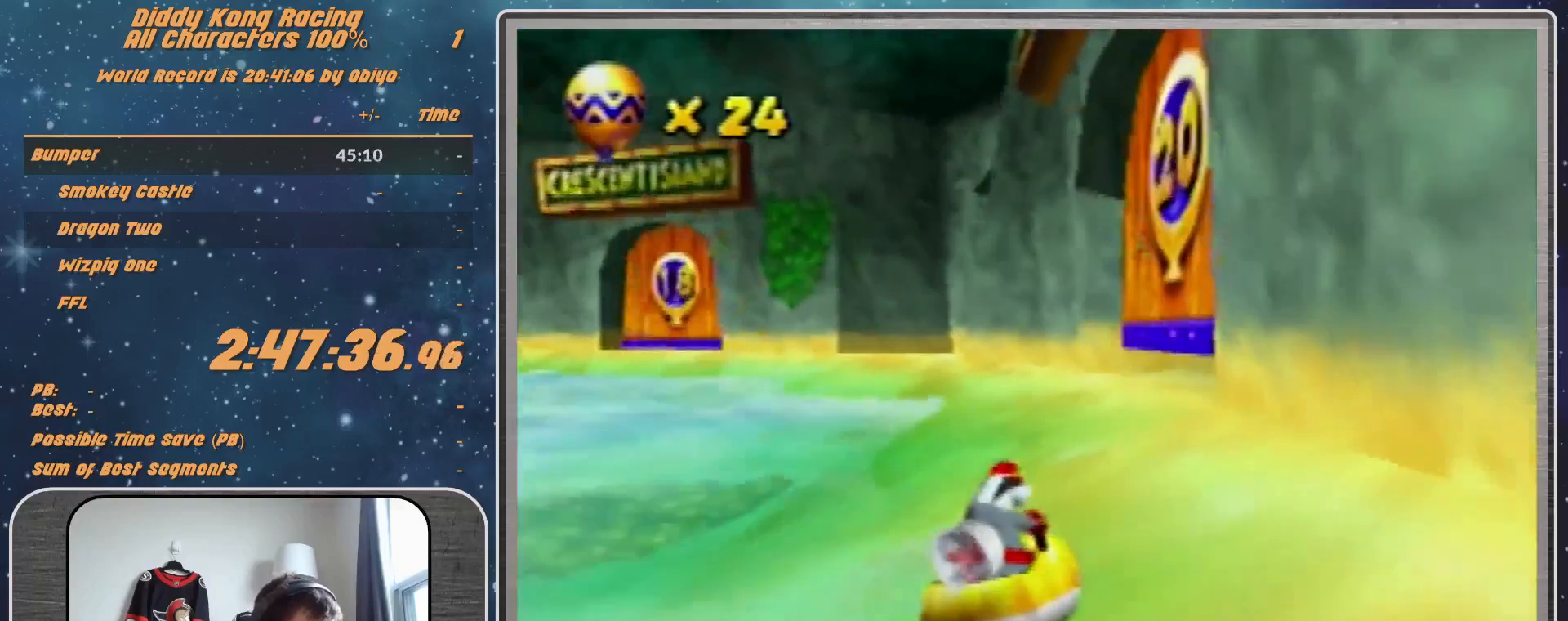
{"buttons": ["A", "B", "R1"], "left_stick": "up-right", "events": [[333, "B", "down"]]}
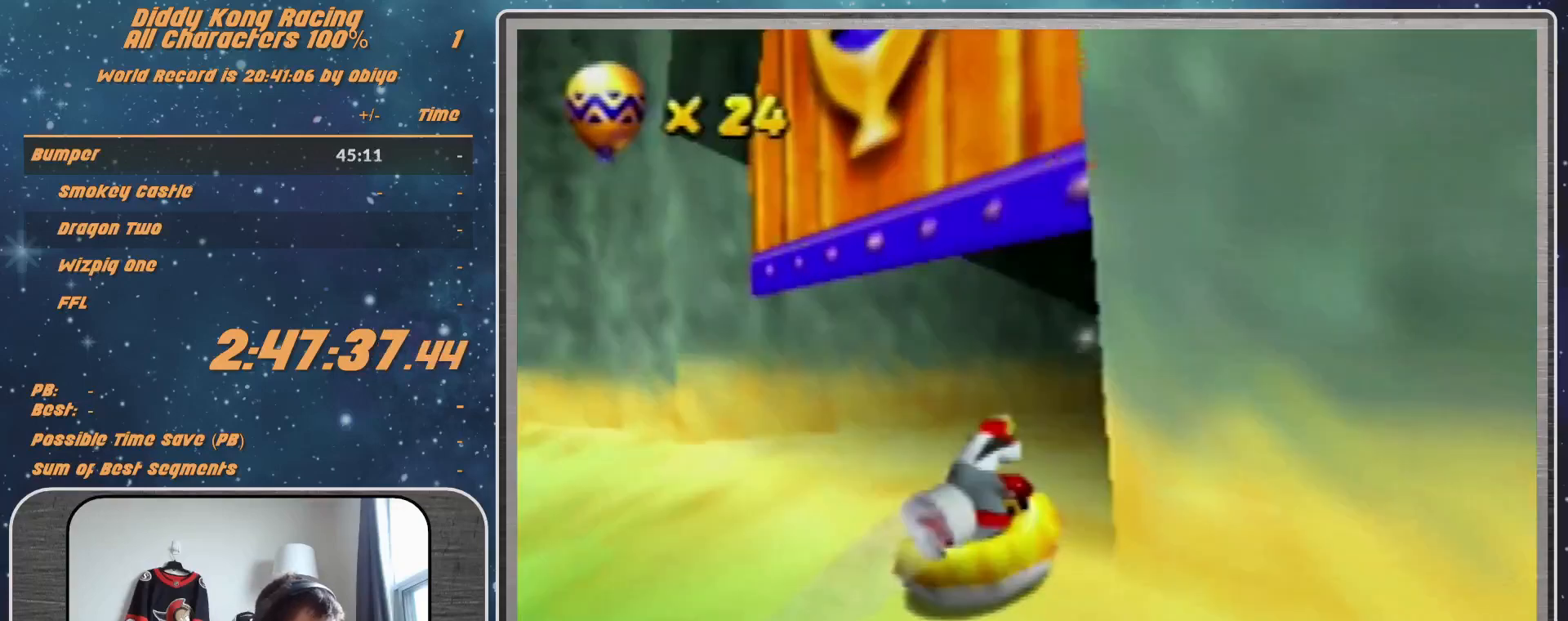
{"buttons": ["A"], "left_stick": "center", "events": [[100, "B", "up"], [200, "R1", "up"], [300, "left_stick", "center"]]}
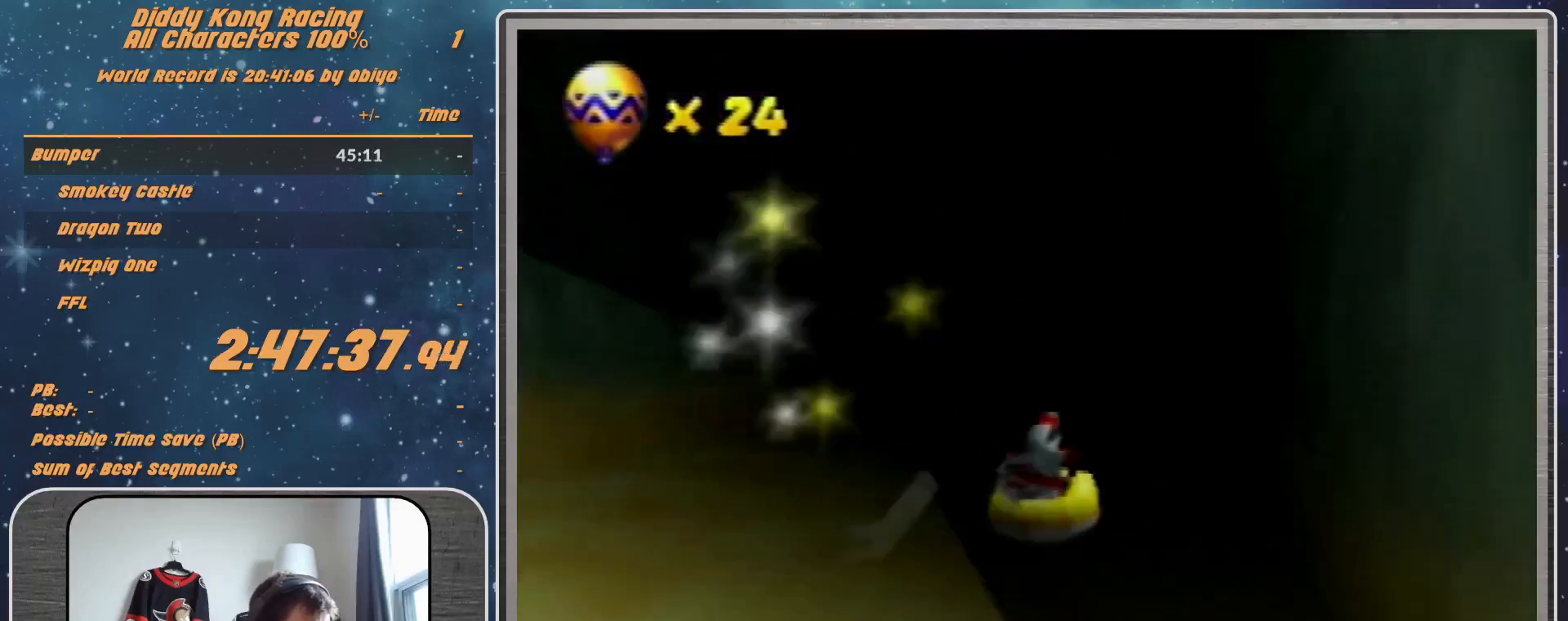
{"buttons": [], "left_stick": "center", "events": [[33, "A", "up"]]}
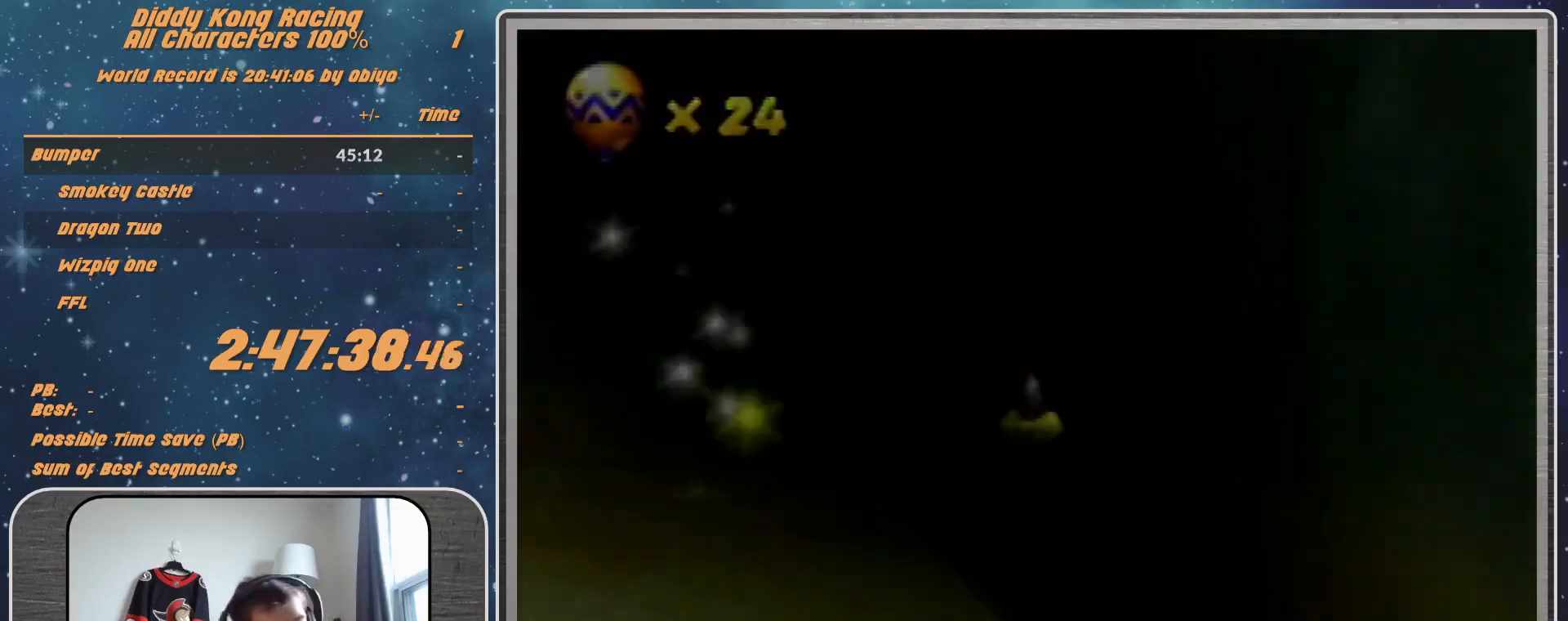
{"buttons": [], "left_stick": "center", "events": []}
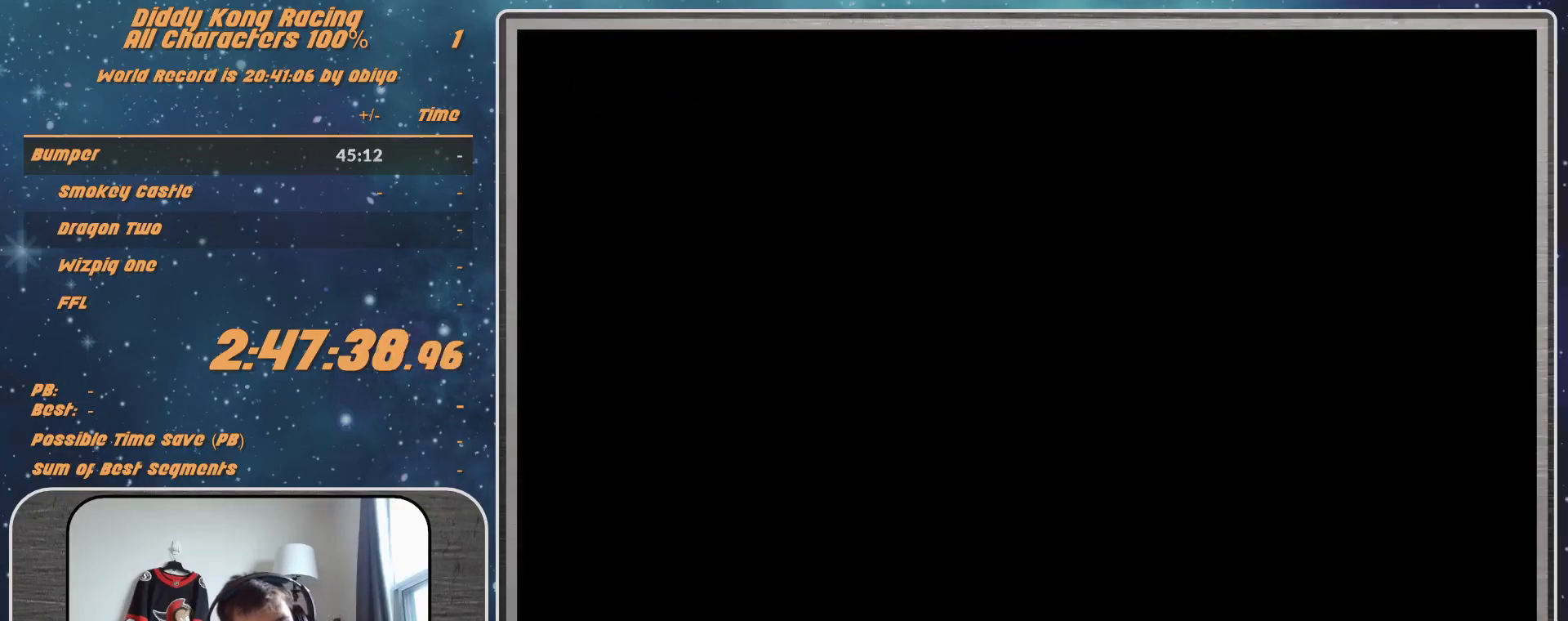
{"buttons": [], "left_stick": "center", "events": []}
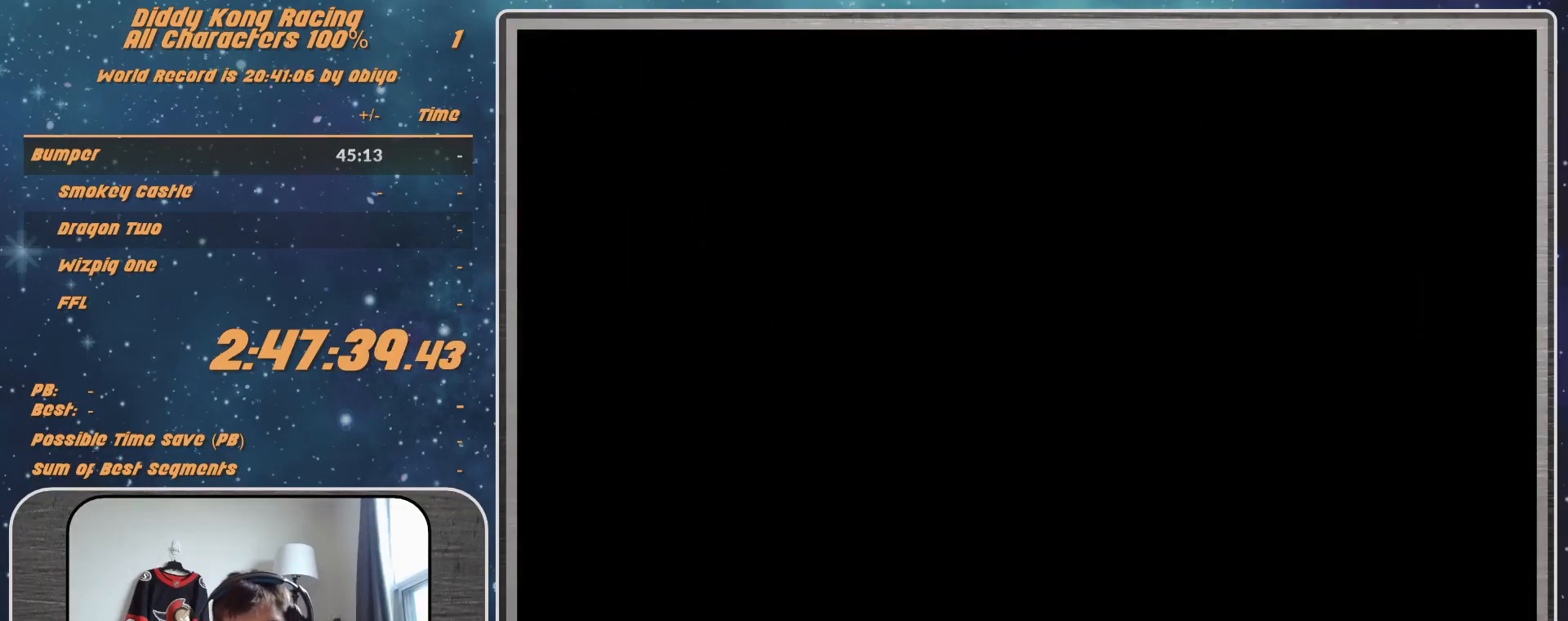
{"buttons": ["A"], "left_stick": "center", "events": [[500, "A", "down"]]}
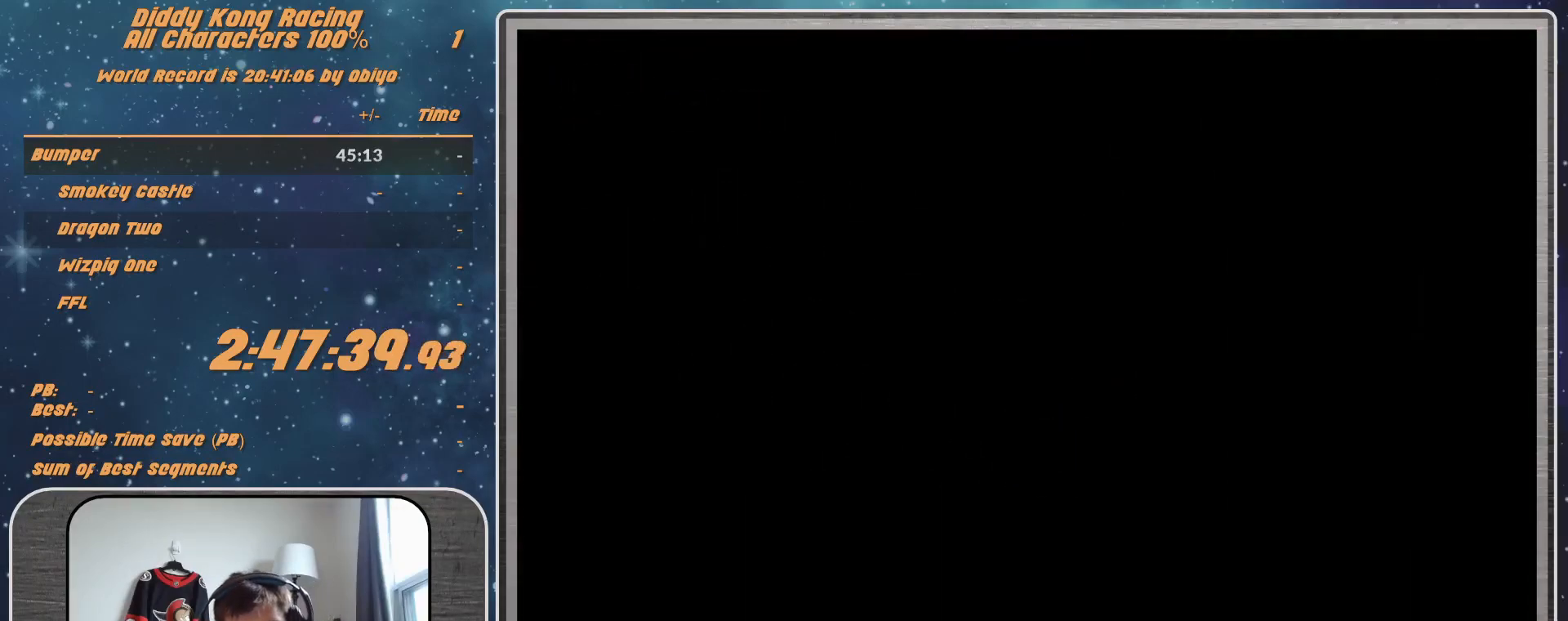
{"buttons": [], "left_stick": "center", "events": [[33, "A", "up"], [100, "A", "down"], [200, "A", "up"], [233, "A", "down"], [400, "A", "up"]]}
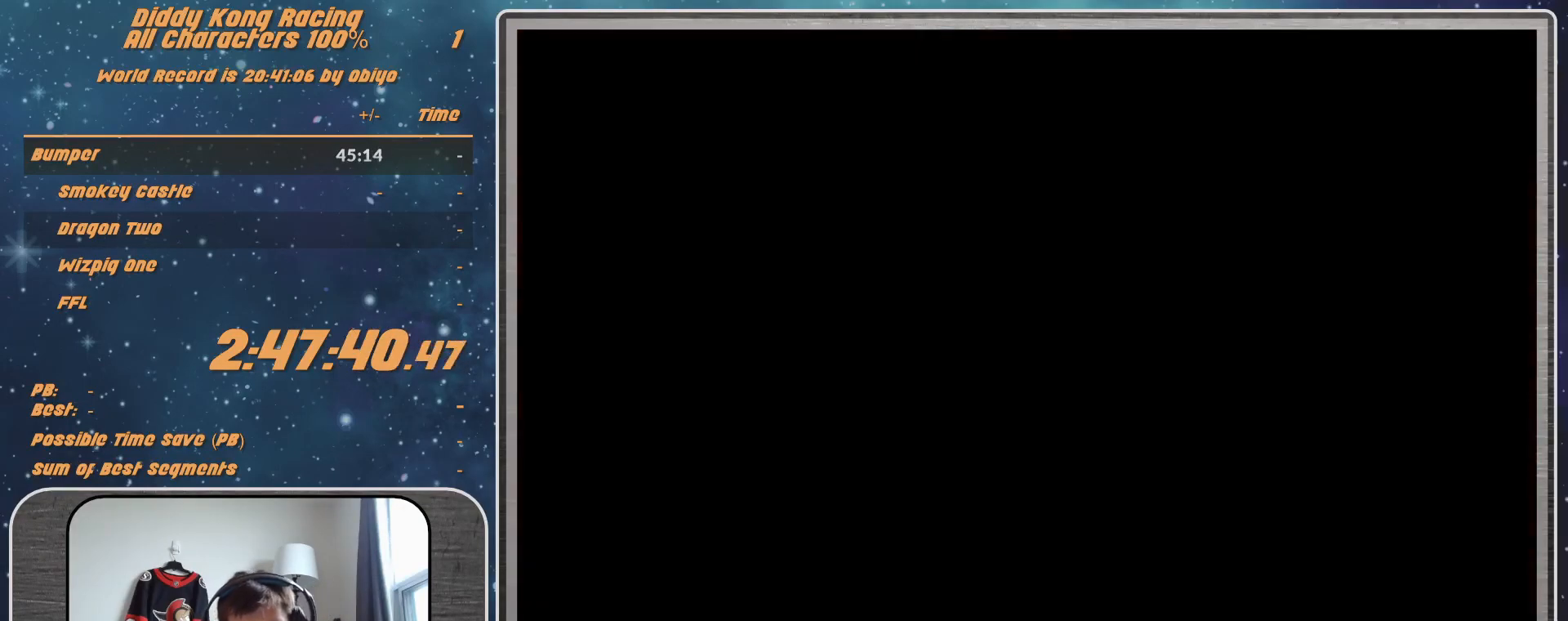
{"buttons": [], "left_stick": "center", "events": []}
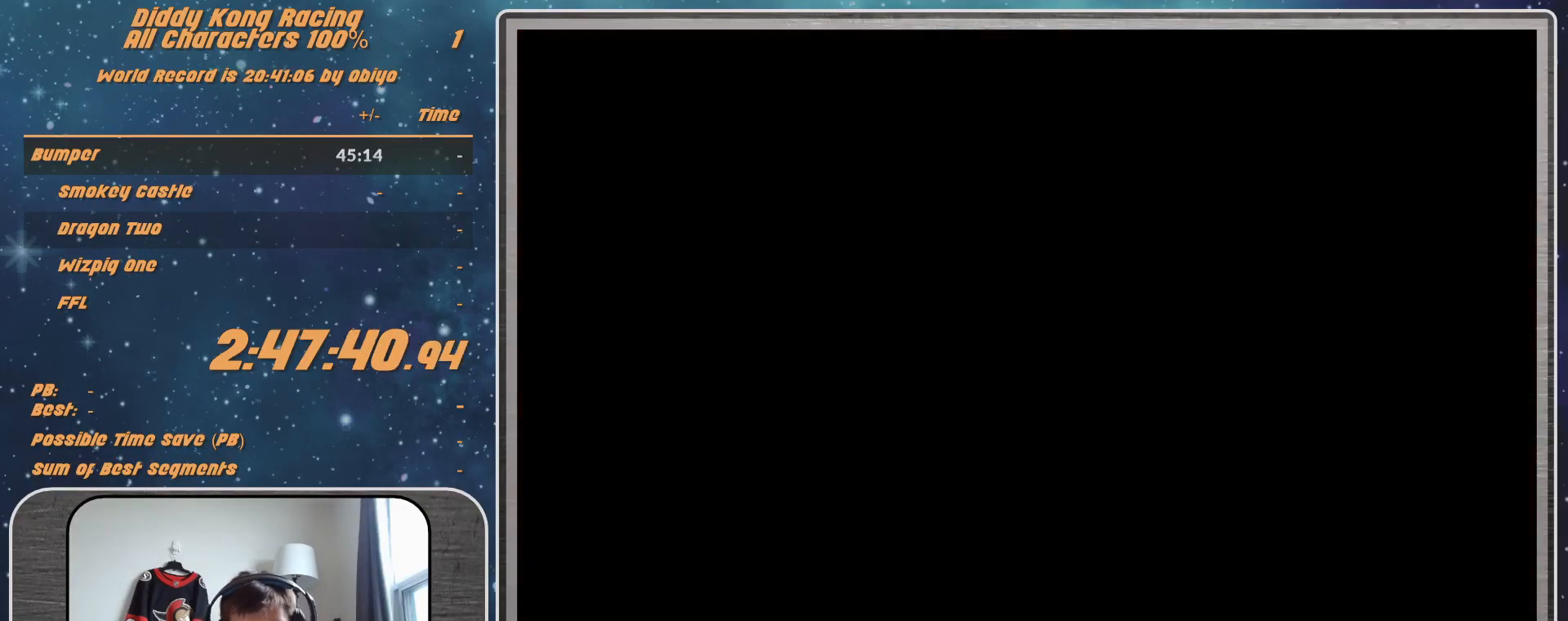
{"buttons": [], "left_stick": "center", "events": []}
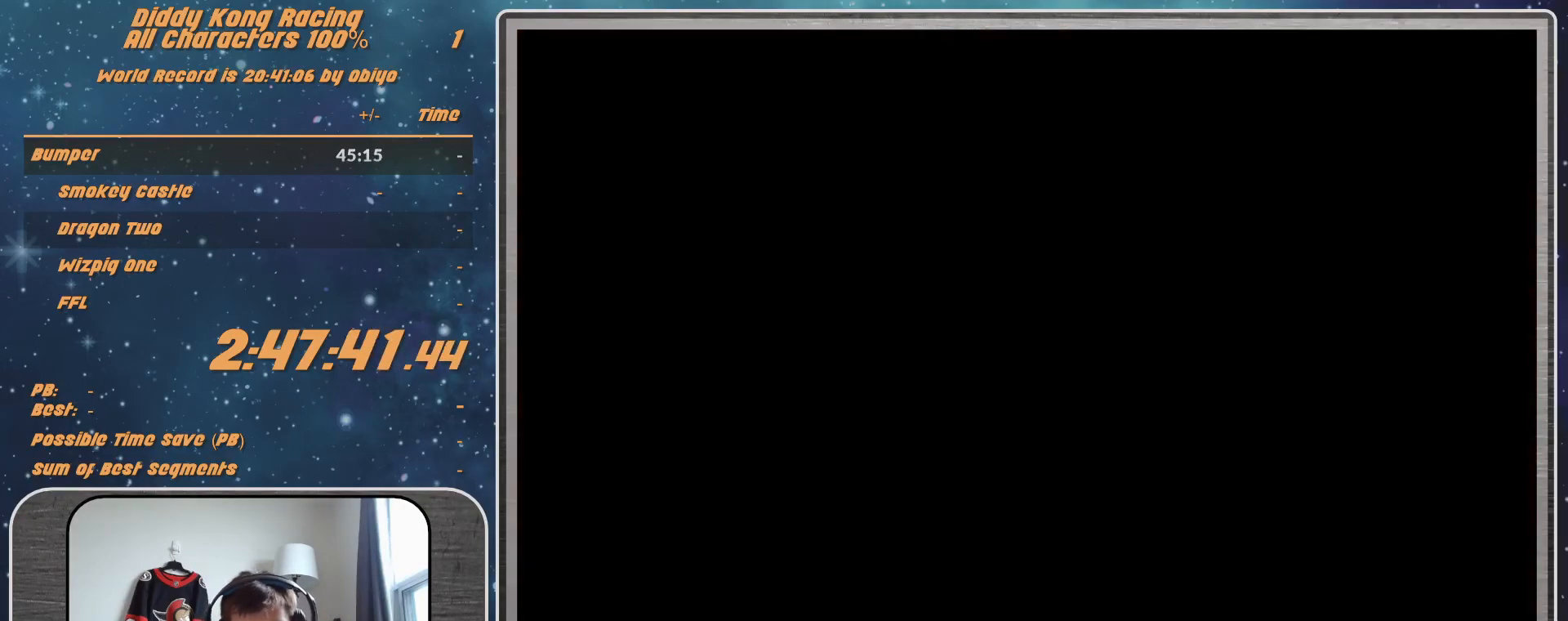
{"buttons": [], "left_stick": "center", "events": []}
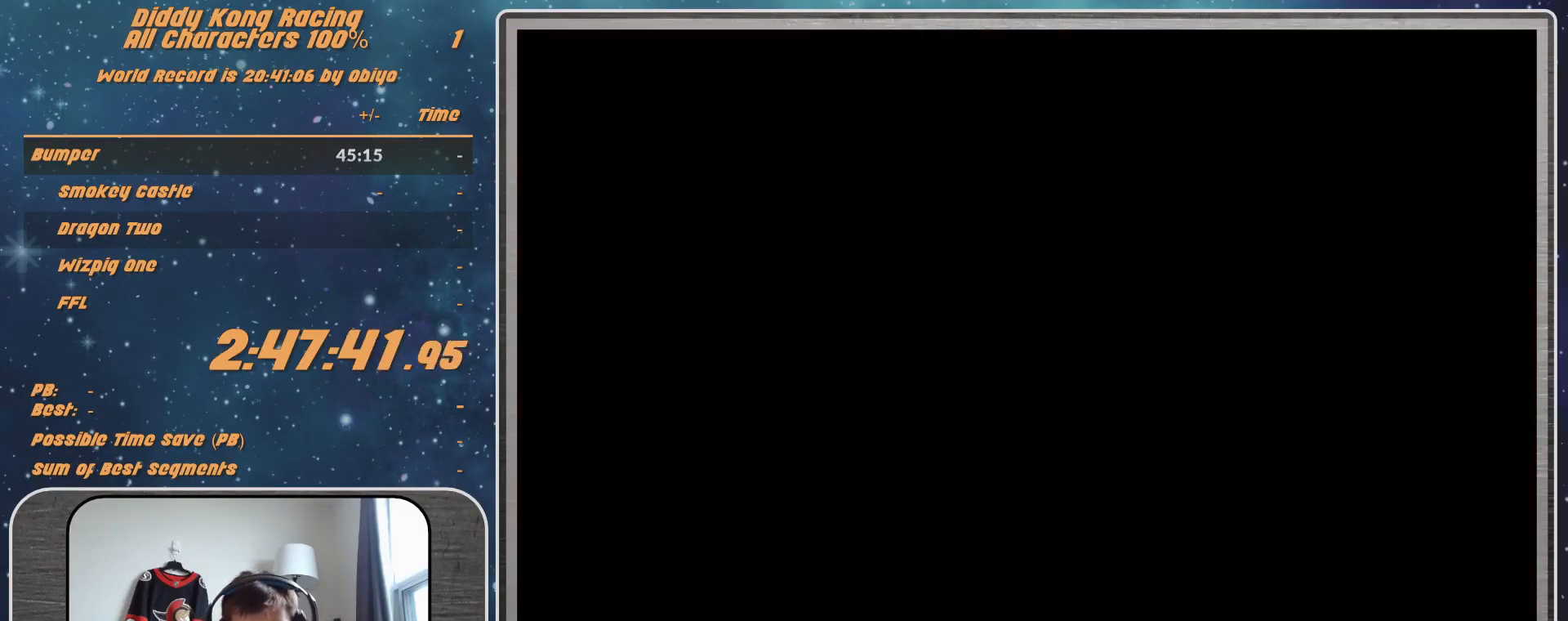
{"buttons": [], "left_stick": "center", "events": []}
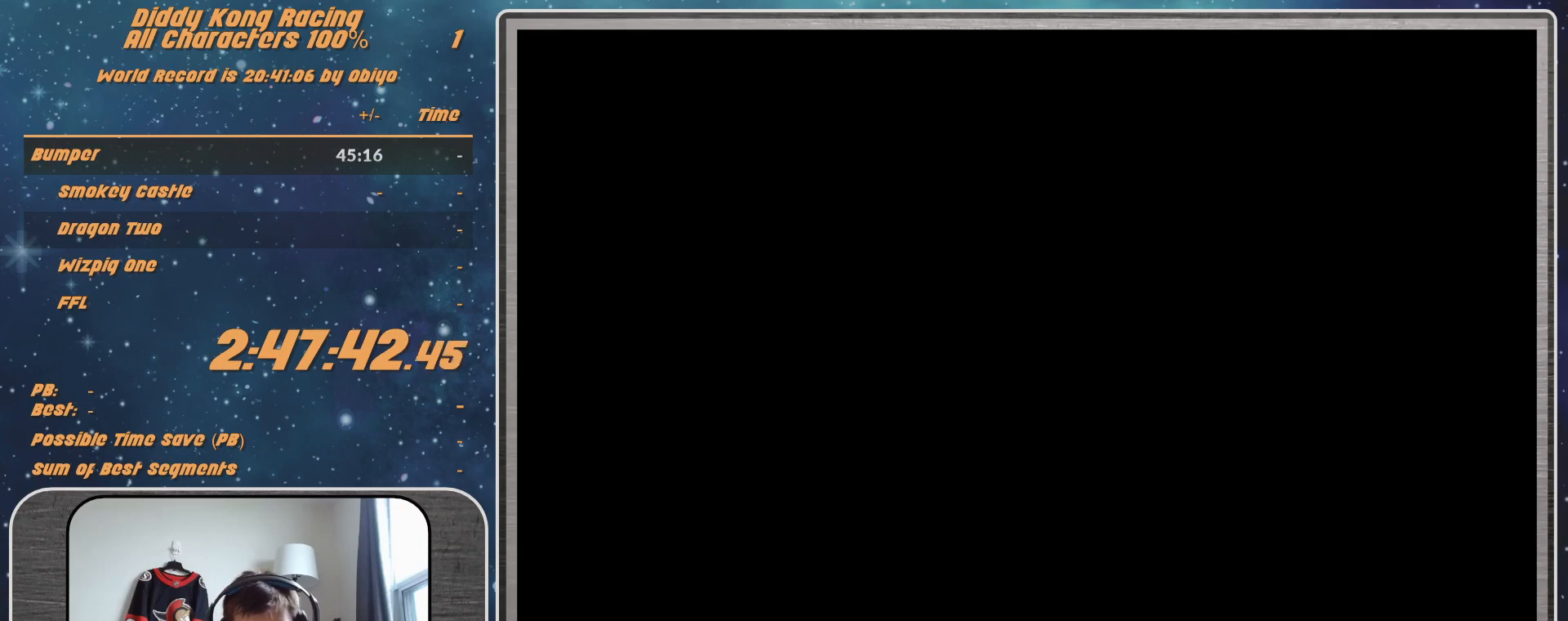
{"buttons": [], "left_stick": "center", "events": [[100, "A", "down"], [267, "A", "up"], [300, "A", "down"], [333, "A", "up"], [367, "A", "down"], [500, "A", "up"]]}
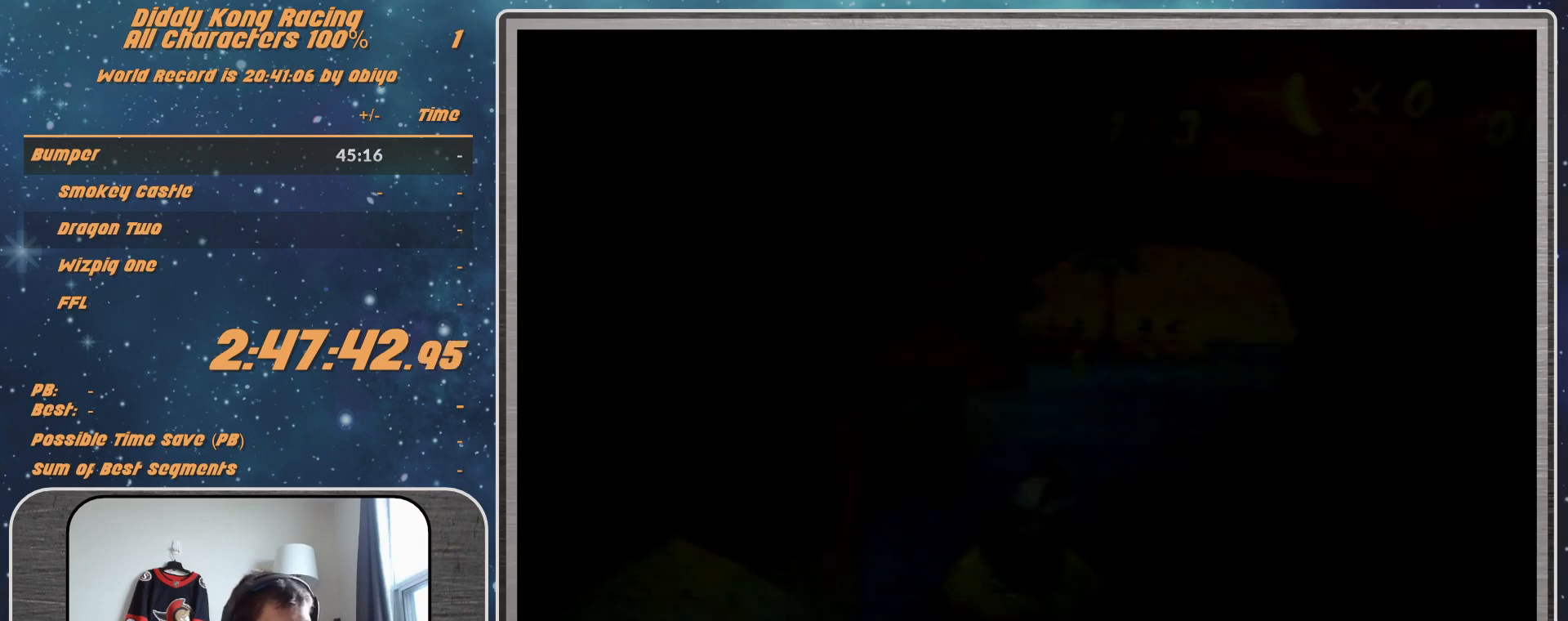
{"buttons": [], "left_stick": "center", "events": []}
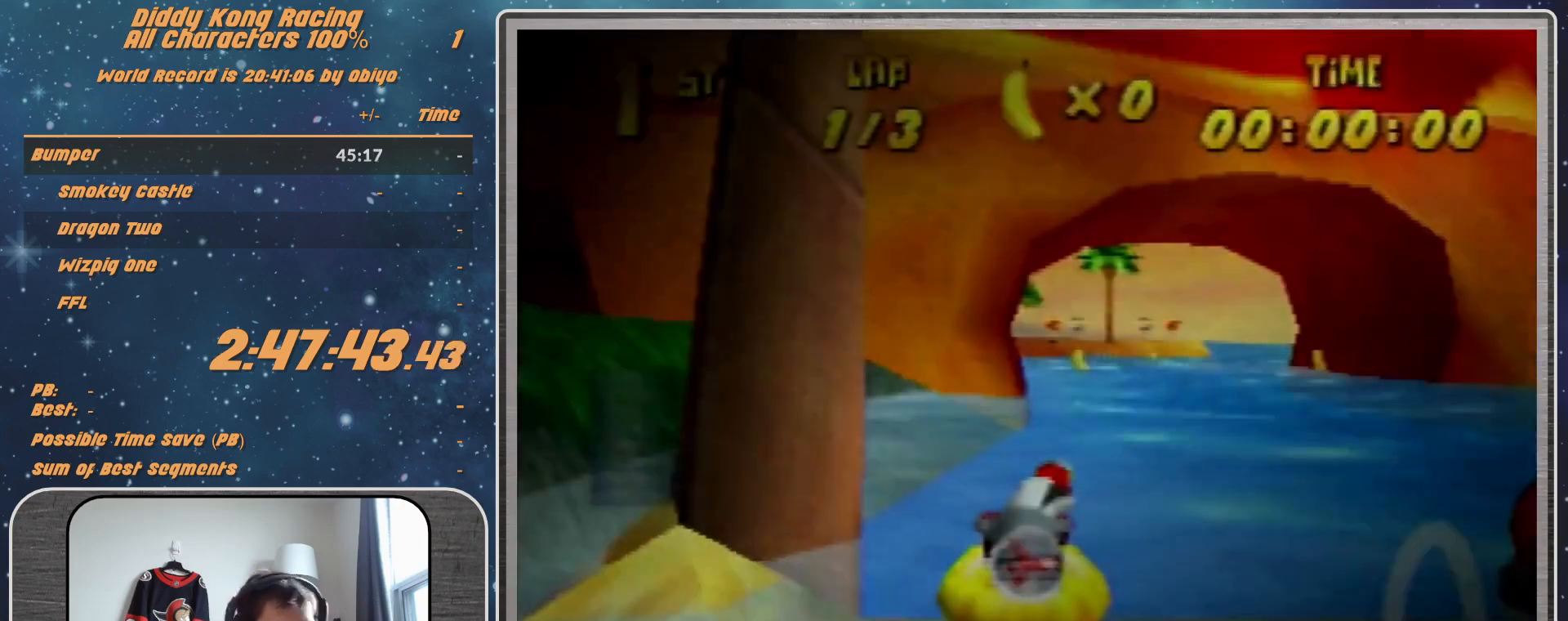
{"buttons": [], "left_stick": "center", "events": []}
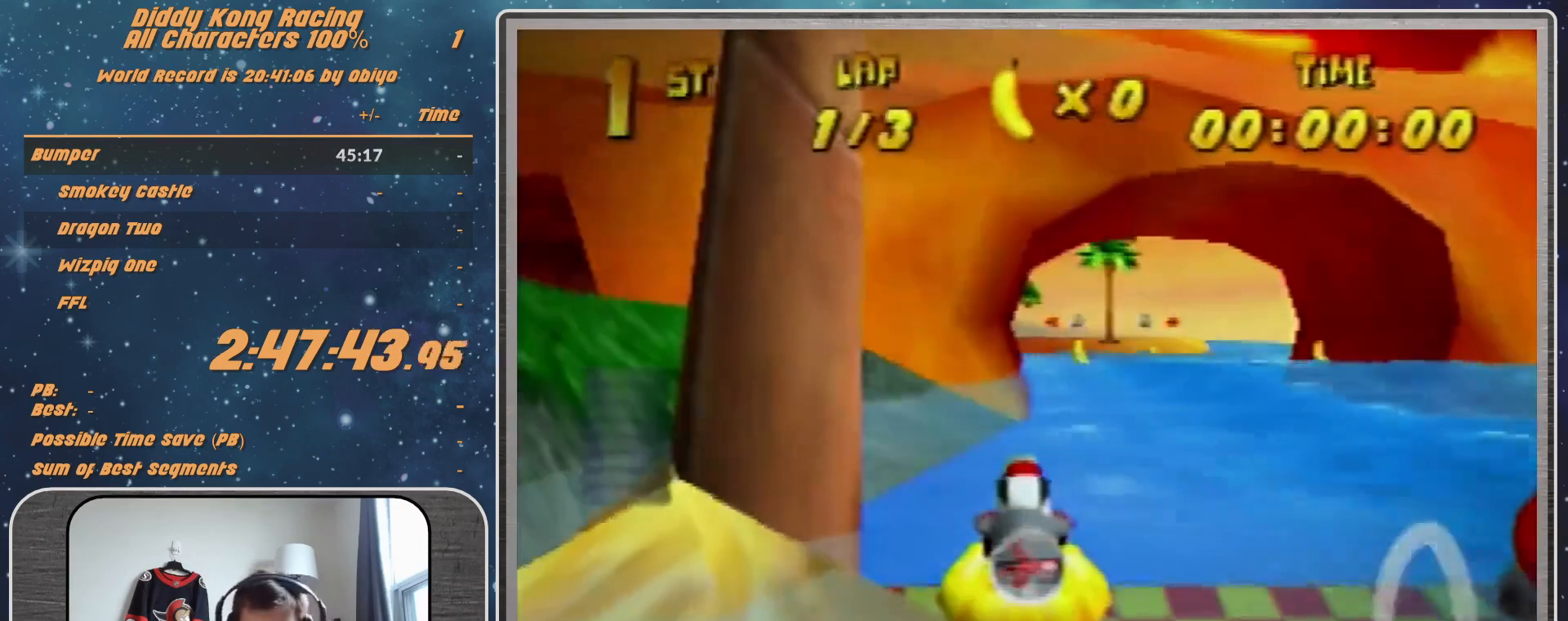
{"buttons": [], "left_stick": "center", "events": []}
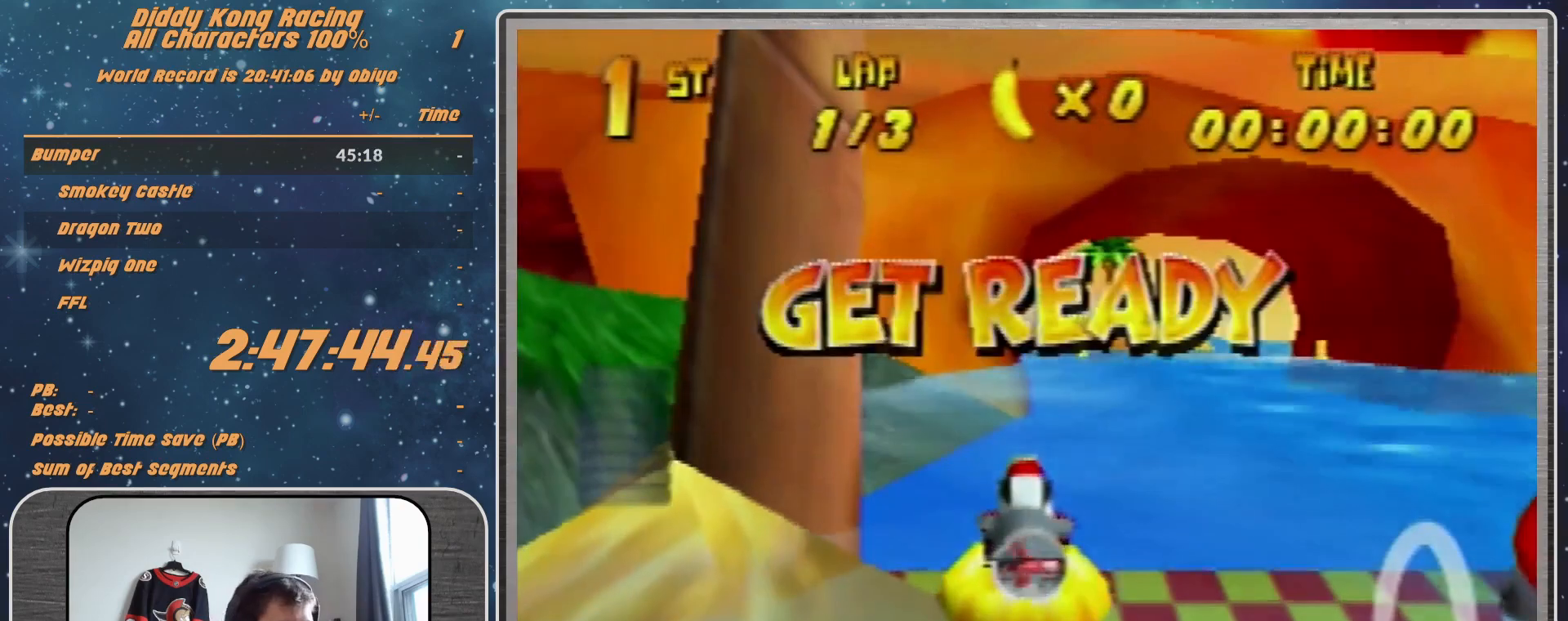
{"buttons": [], "left_stick": "center", "events": []}
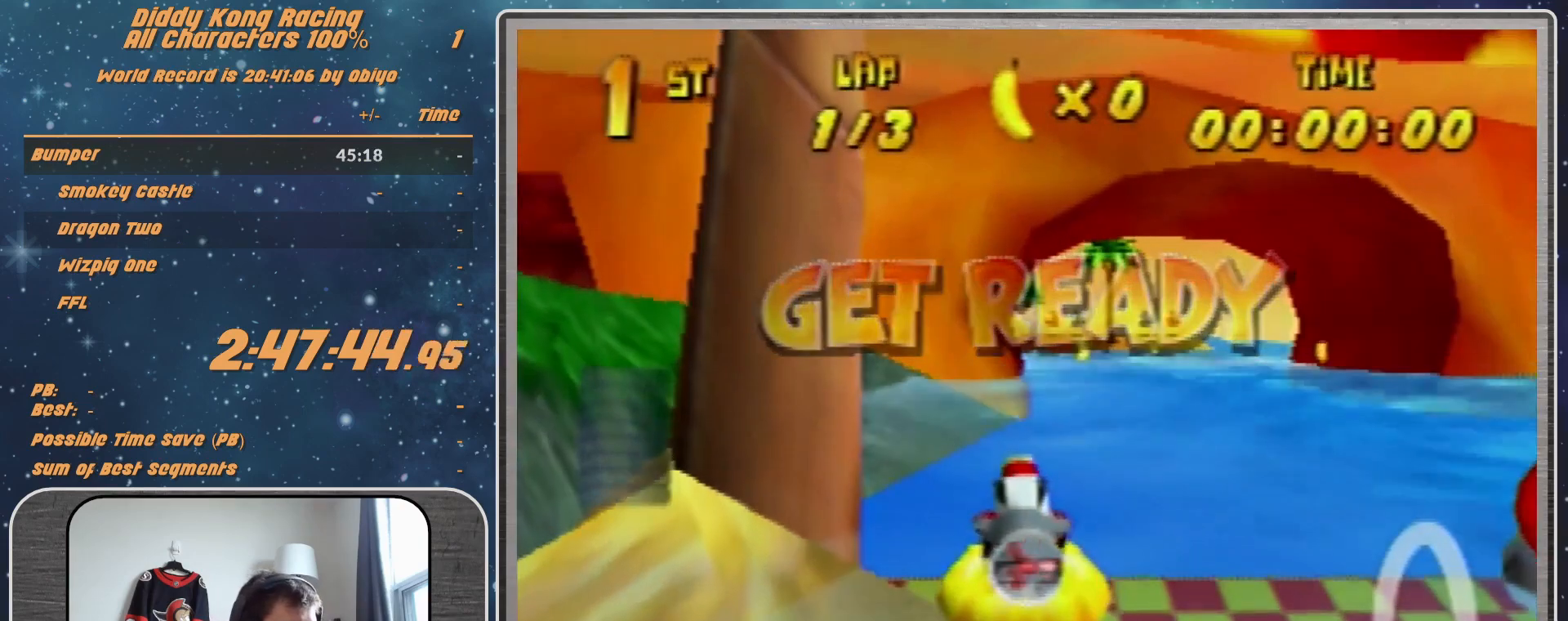
{"buttons": ["A"], "left_stick": "right", "events": [[267, "A", "down"], [367, "left_stick", "right"]]}
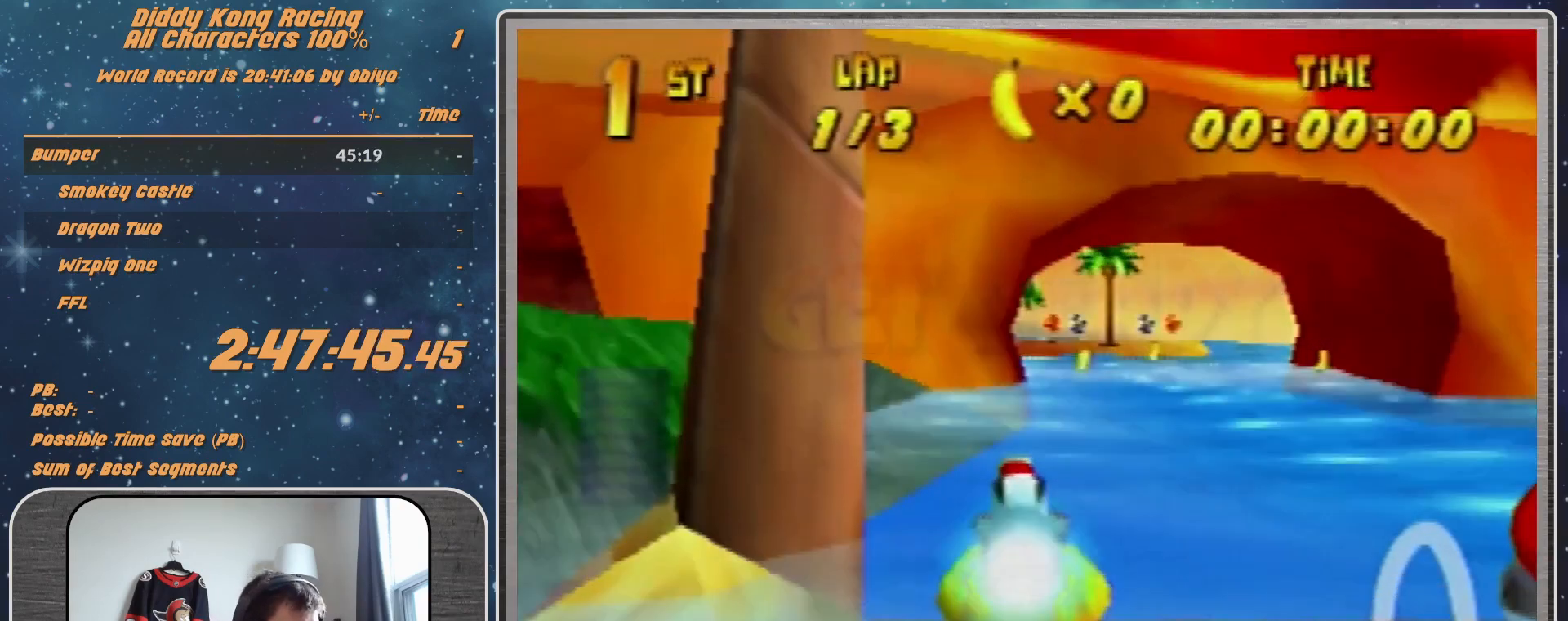
{"buttons": ["A", "R1"], "left_stick": "up-right", "events": [[100, "R1", "down"], [100, "left_stick", "up-left"], [400, "left_stick", "up-right"]]}
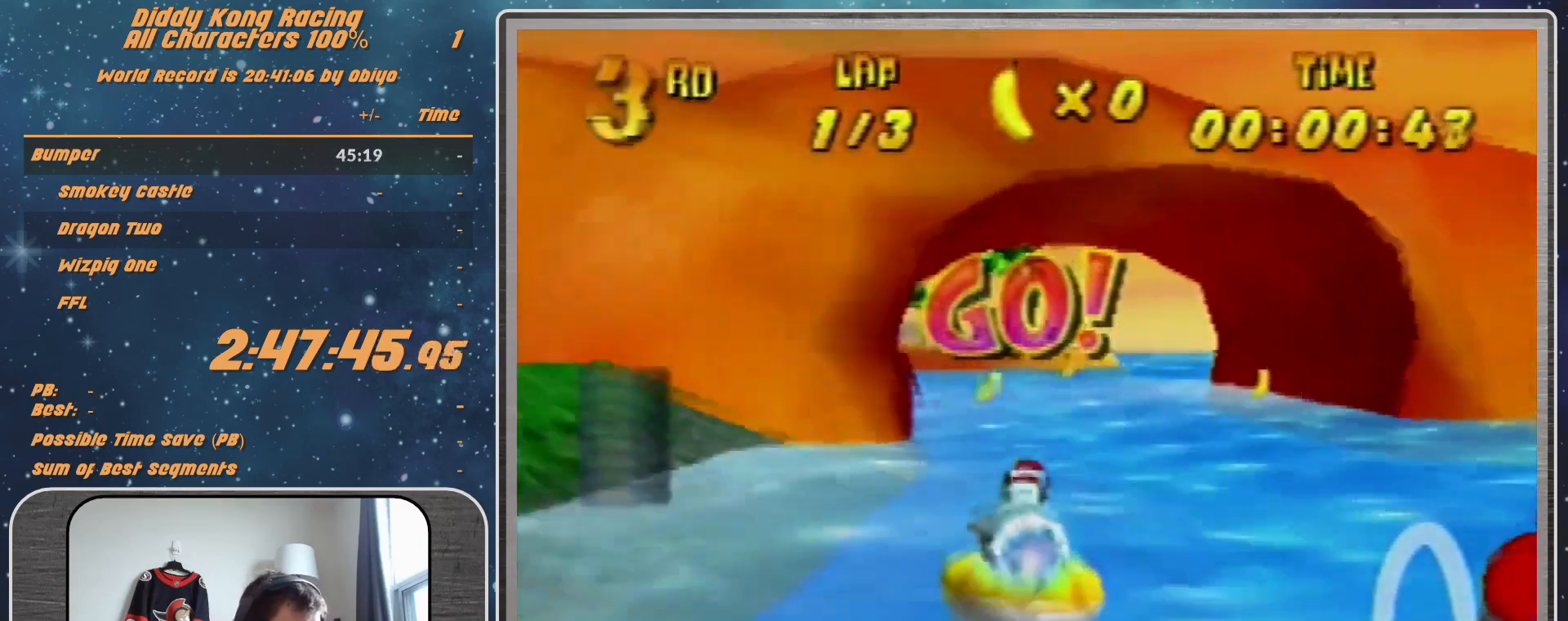
{"buttons": ["A", "R1"], "left_stick": "up-right", "events": [[133, "left_stick", "up-left"], [500, "left_stick", "up-right"]]}
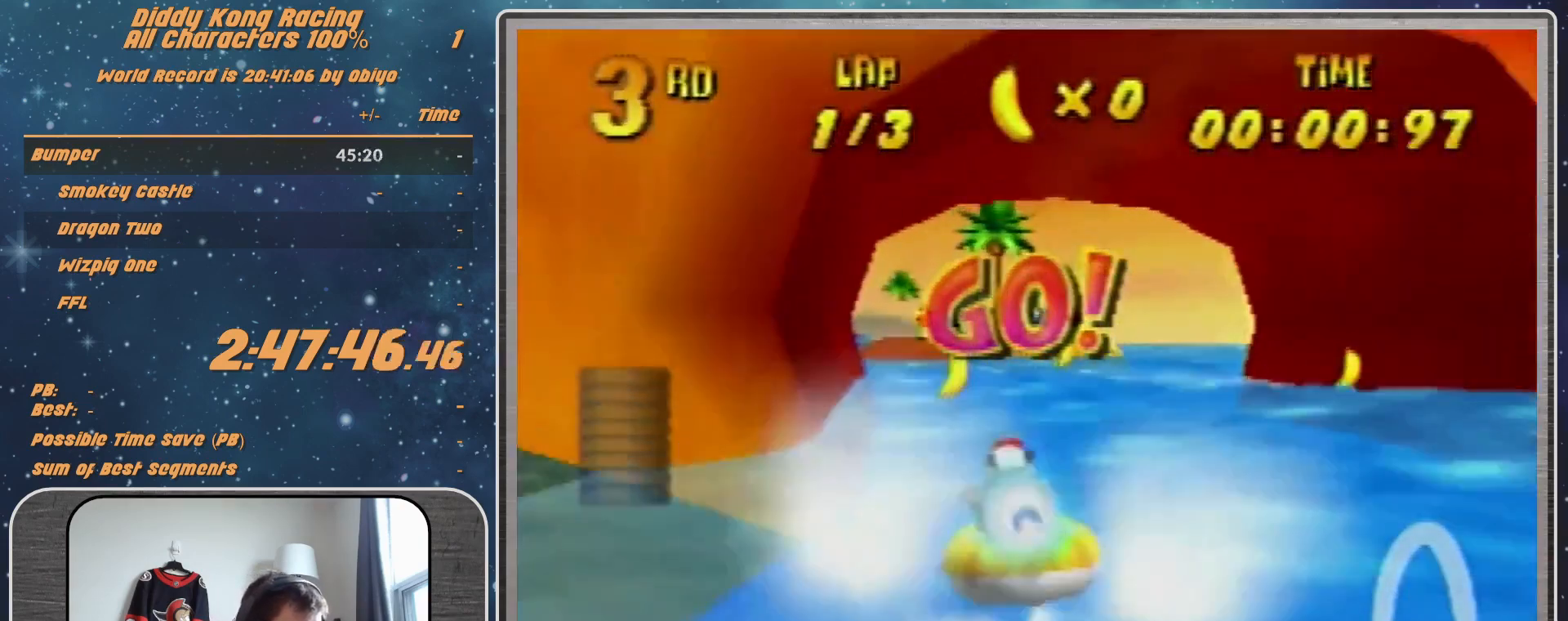
{"buttons": ["A", "R1"], "left_stick": "up-right", "events": [[200, "left_stick", "up-left"], [367, "left_stick", "up-right"]]}
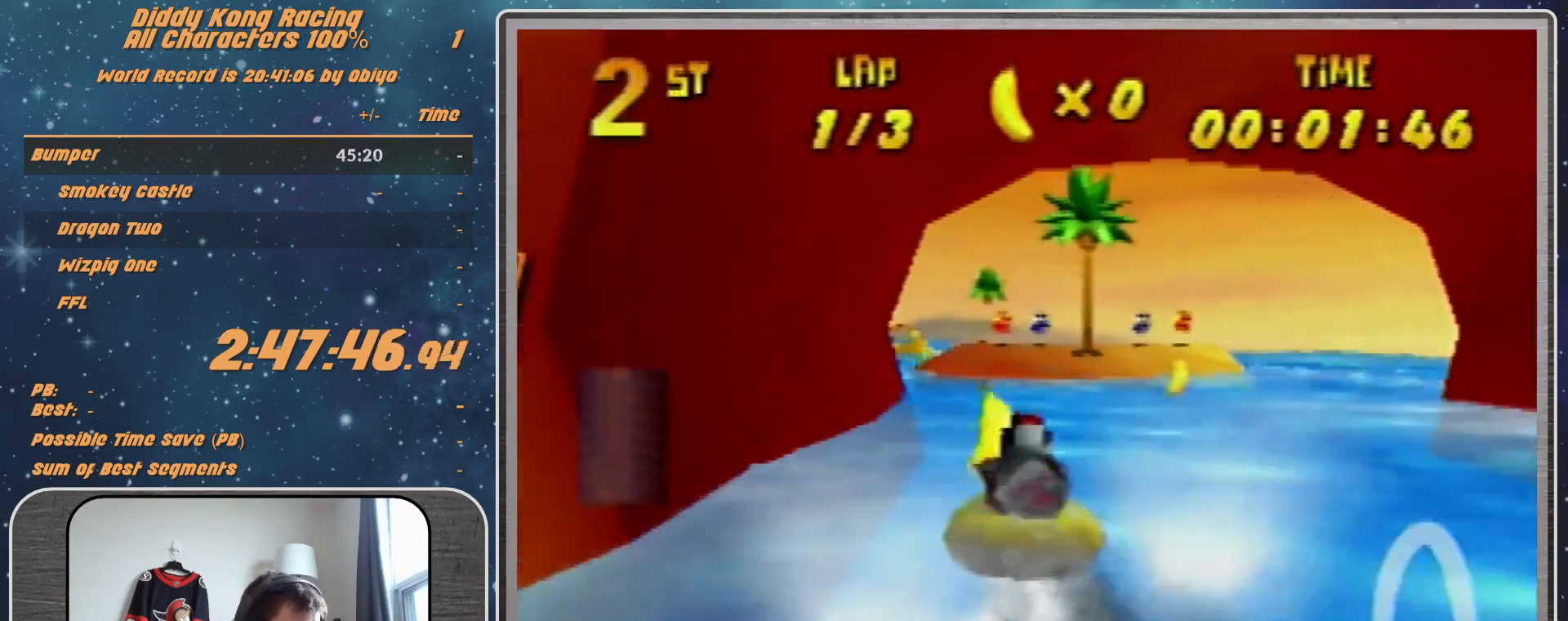
{"buttons": ["A", "R1"], "left_stick": "up-left", "events": [[300, "left_stick", "up-left"]]}
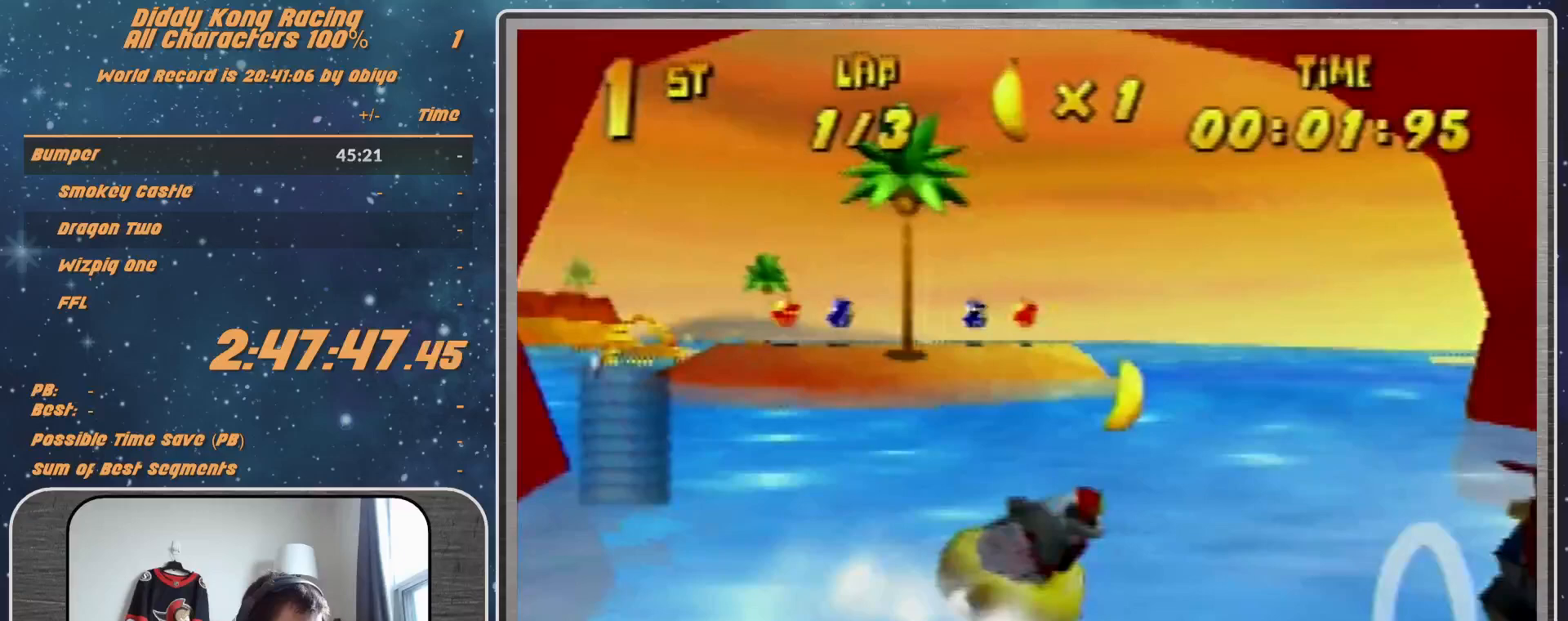
{"buttons": ["A", "R1"], "left_stick": "up-left", "events": [[33, "B", "down"], [133, "B", "up"], [400, "left_stick", "up-right"], [500, "left_stick", "up-left"]]}
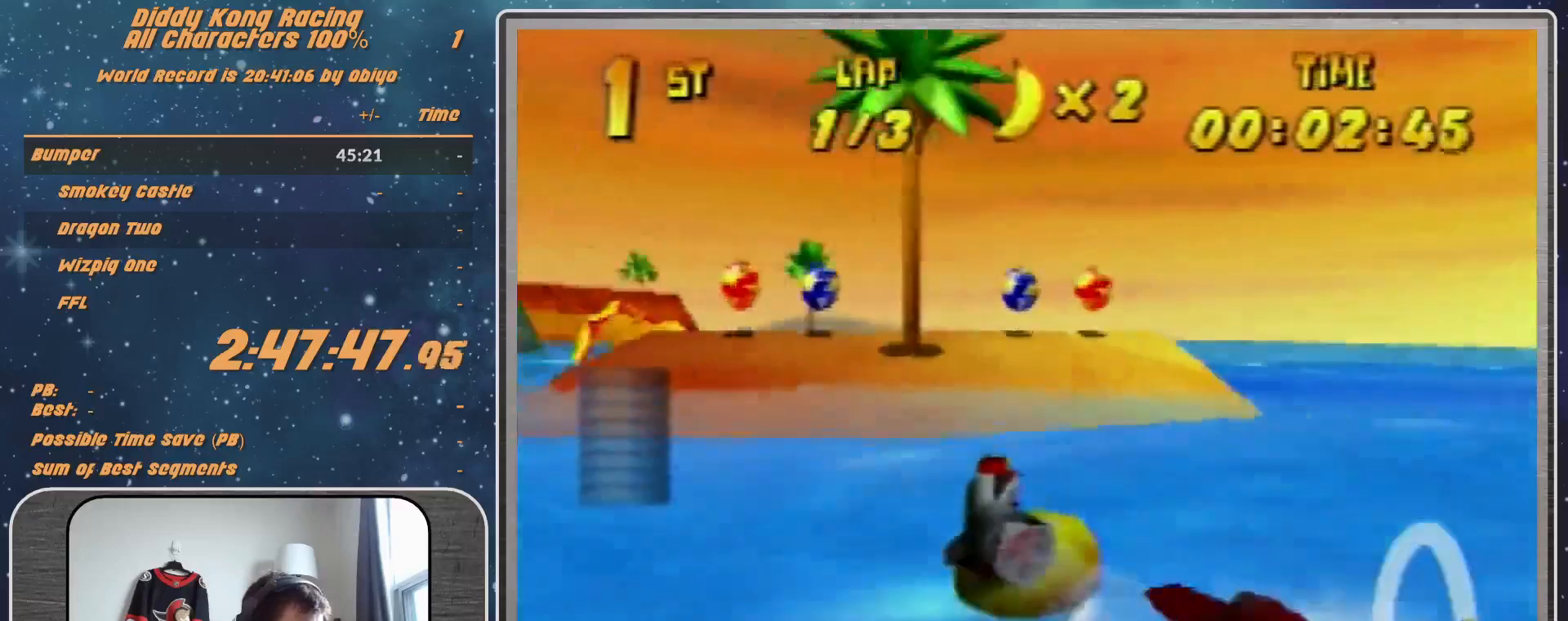
{"buttons": ["A", "R1"], "left_stick": "up-left", "events": [[200, "left_stick", "up-right"], [400, "left_stick", "up-left"]]}